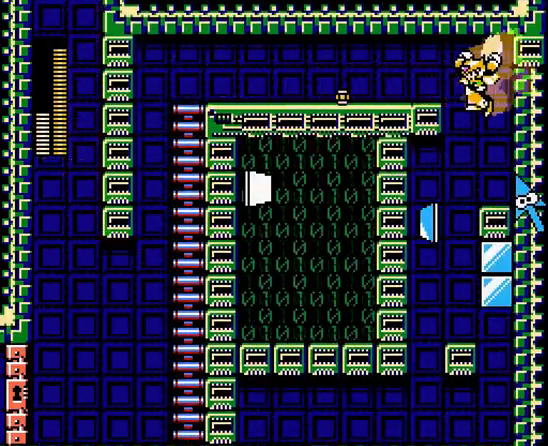
Gameplay with a controller (Nintendo layout); each line is a JSON object with the inputs held at the frame after it. "events" lists button and stick changes between this image and that frame as [ms after this image, input, new state], when the widget could be followed in between. Not read: DPAD_RIGHT L3 R1 R3.
{"buttons": ["DPAD_LEFT"], "events": [[267, "X", "down"], [467, "X", "up"]]}
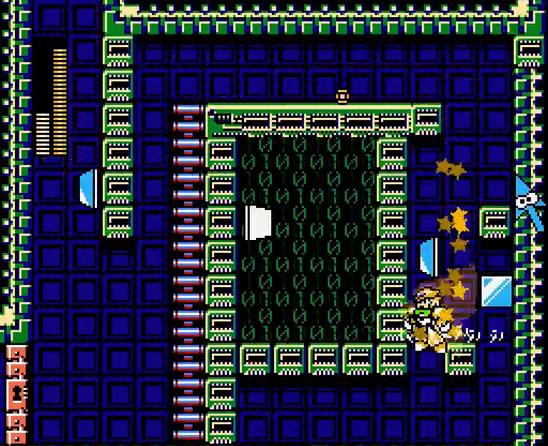
{"buttons": ["DPAD_LEFT"], "events": [[67, "X", "down"], [200, "X", "up"]]}
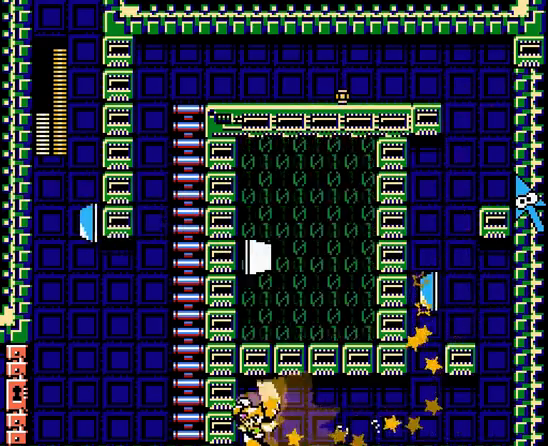
{"buttons": [], "events": [[167, "DPAD_LEFT", "up"]]}
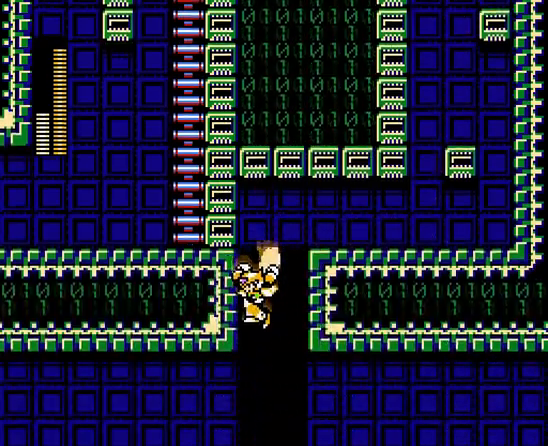
{"buttons": [], "events": []}
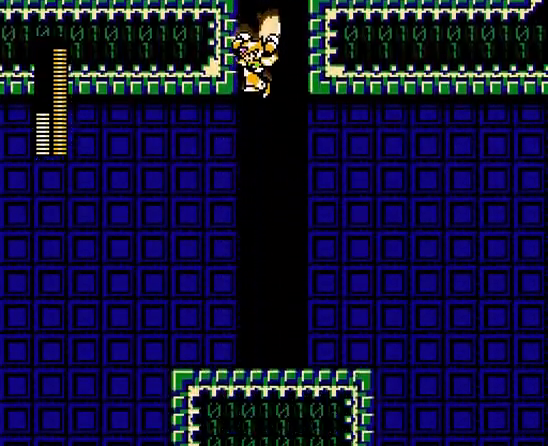
{"buttons": [], "events": []}
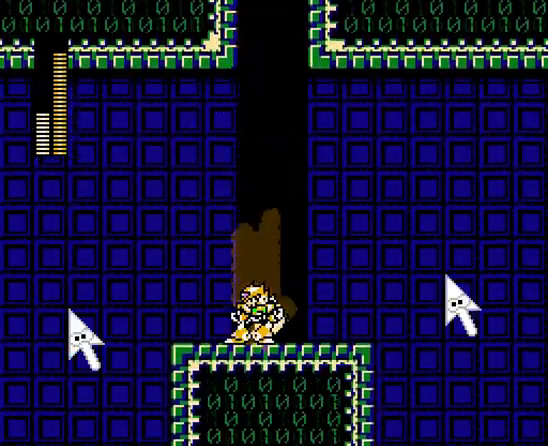
{"buttons": ["B", "DPAD_LEFT"], "events": [[367, "B", "down"], [400, "DPAD_LEFT", "down"]]}
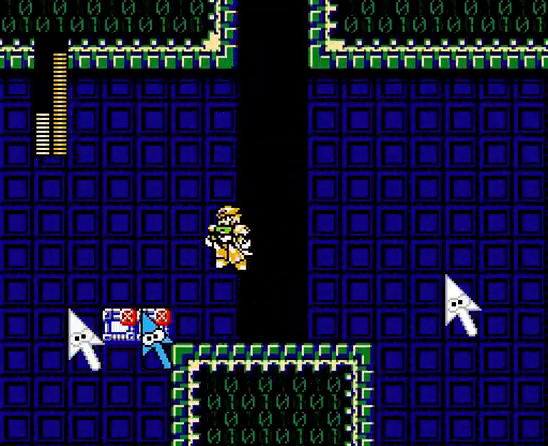
{"buttons": [], "events": [[167, "B", "up"], [200, "DPAD_LEFT", "up"]]}
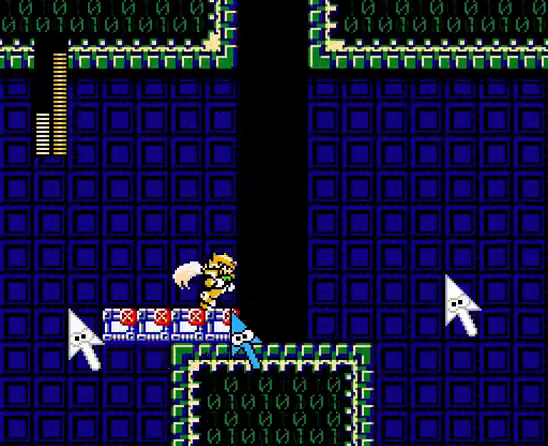
{"buttons": [], "events": []}
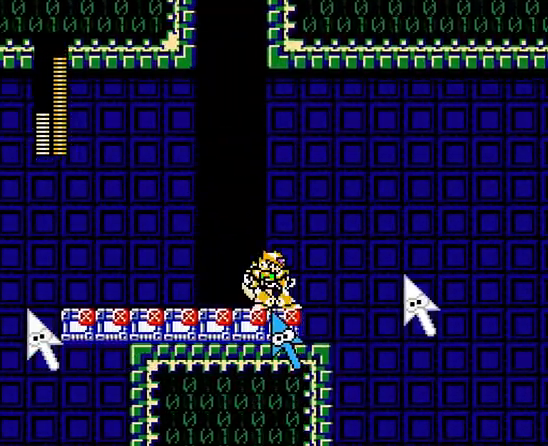
{"buttons": [], "events": []}
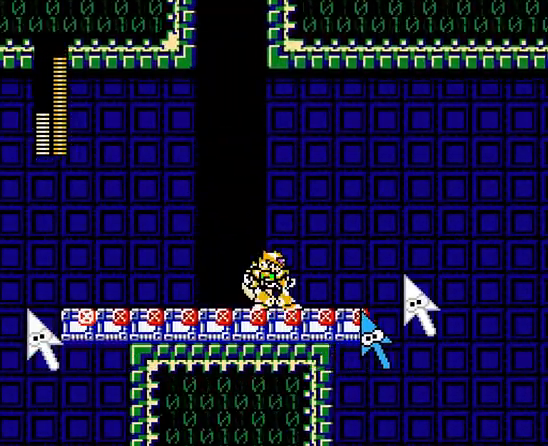
{"buttons": [], "events": []}
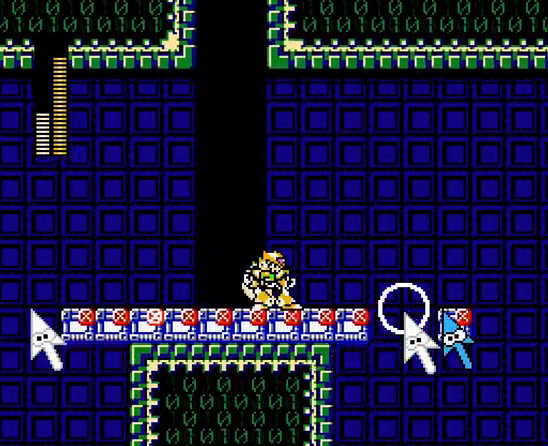
{"buttons": ["B"], "events": [[300, "B", "down"]]}
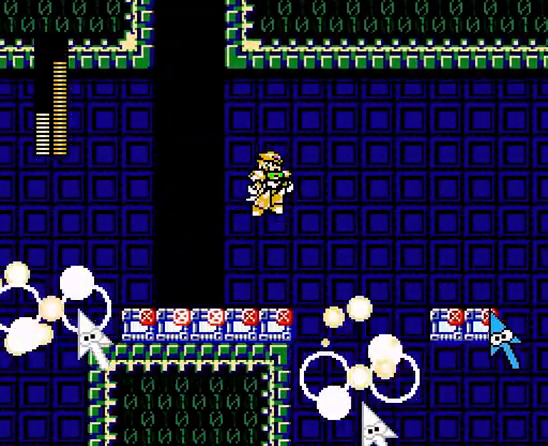
{"buttons": ["A"], "events": [[167, "A", "down"], [167, "B", "up"]]}
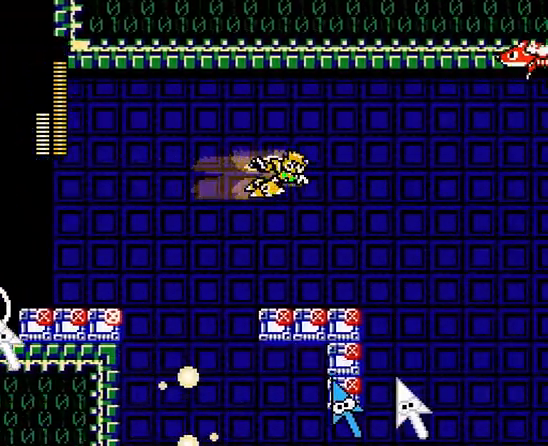
{"buttons": ["A"], "events": []}
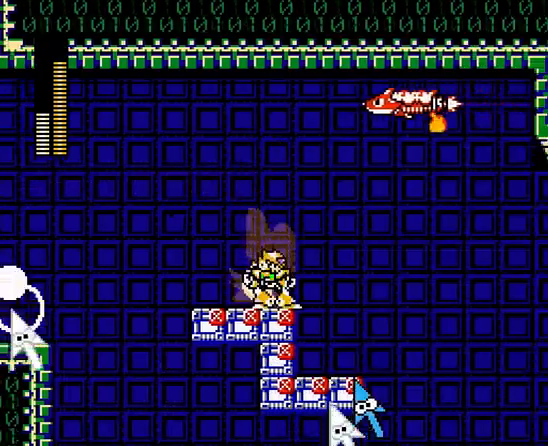
{"buttons": ["A"], "events": []}
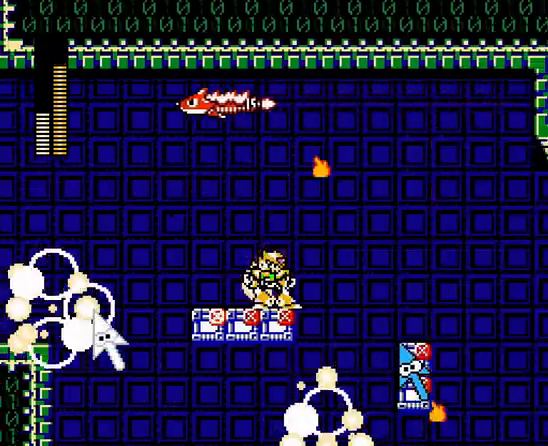
{"buttons": ["A", "B"], "events": [[300, "B", "down"]]}
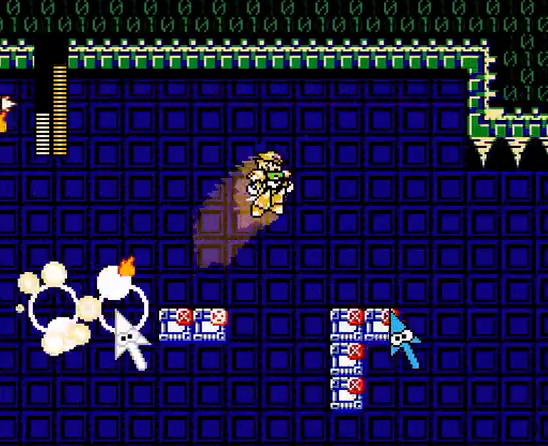
{"buttons": ["A"], "events": [[367, "B", "up"]]}
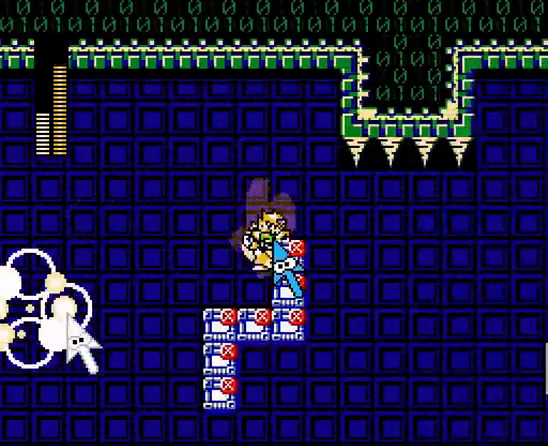
{"buttons": ["A"], "events": []}
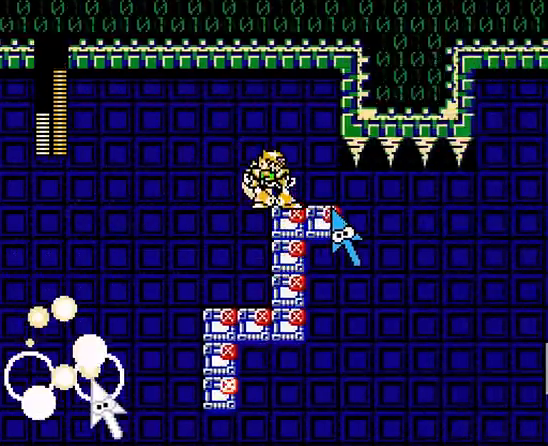
{"buttons": [], "events": [[400, "A", "up"]]}
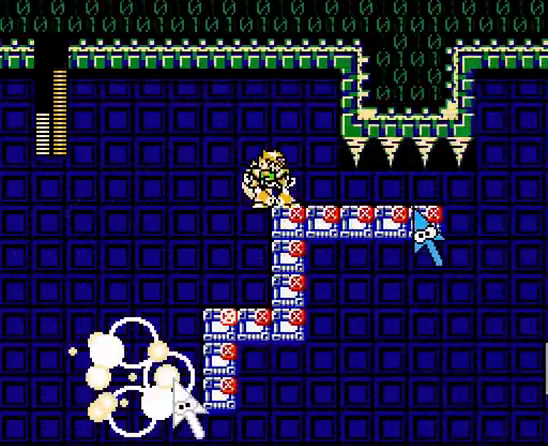
{"buttons": ["A"], "events": [[300, "A", "down"]]}
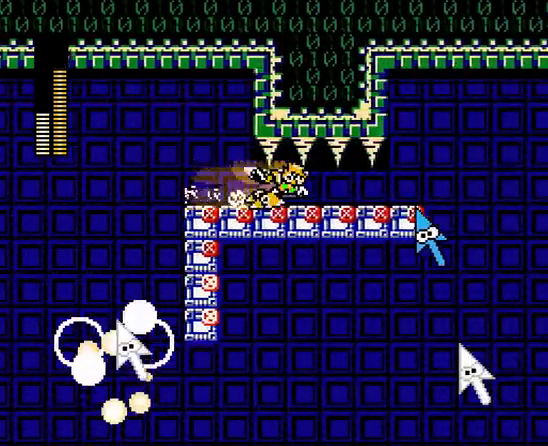
{"buttons": ["A"], "events": []}
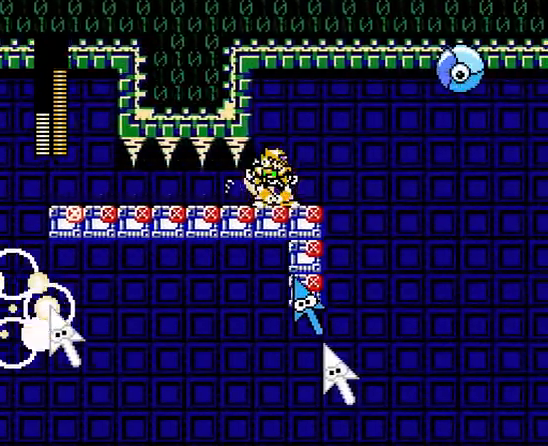
{"buttons": ["A"], "events": [[267, "B", "down"], [367, "Y", "down"], [467, "B", "up"], [500, "Y", "up"]]}
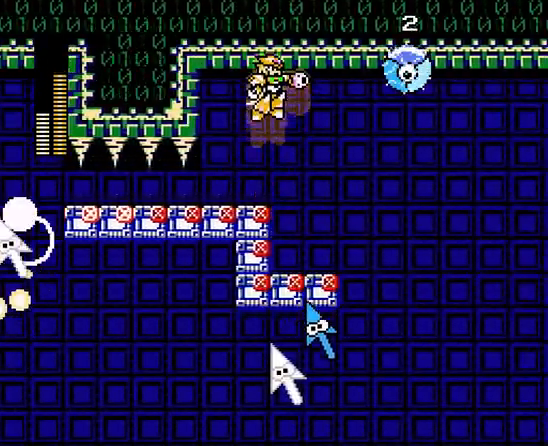
{"buttons": ["A"], "events": [[67, "Y", "down"], [200, "Y", "up"]]}
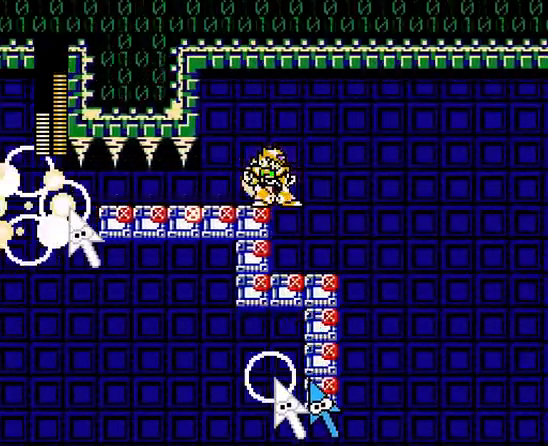
{"buttons": ["A"], "events": []}
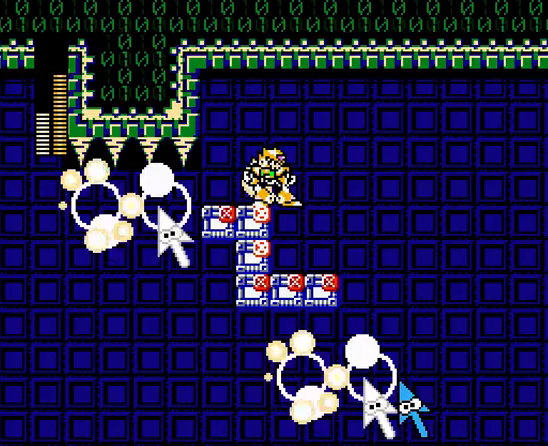
{"buttons": ["A", "B"], "events": [[100, "B", "down"]]}
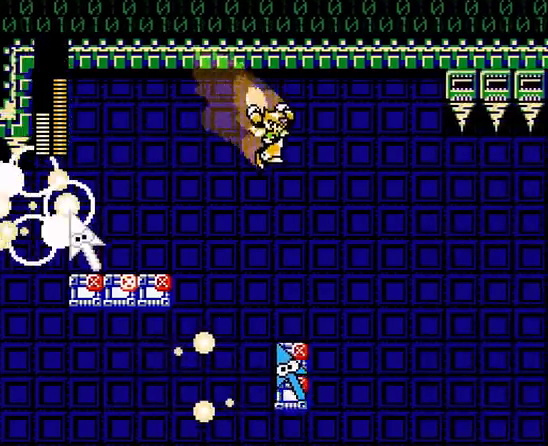
{"buttons": ["A"], "events": [[133, "B", "up"], [233, "DPAD_LEFT", "down"], [367, "DPAD_LEFT", "up"]]}
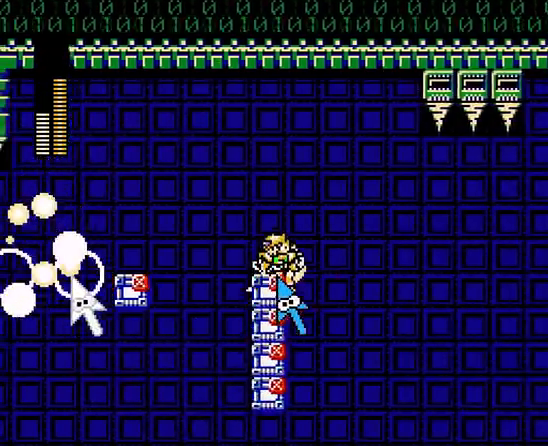
{"buttons": ["A"], "events": []}
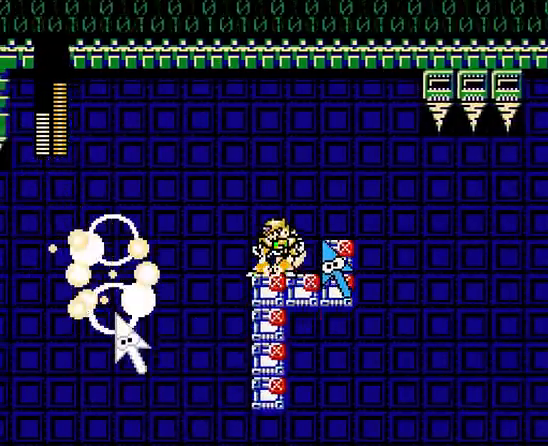
{"buttons": ["A", "B"], "events": [[367, "B", "down"]]}
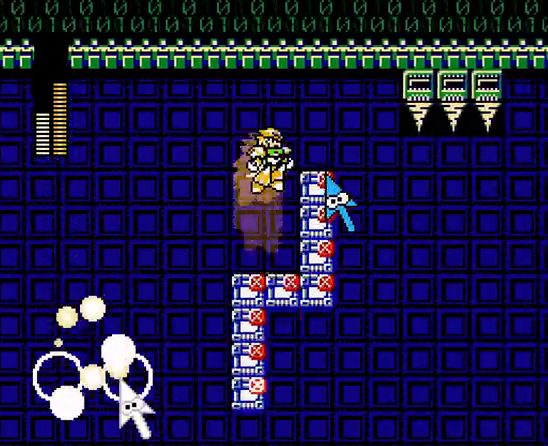
{"buttons": [], "events": [[233, "B", "up"], [500, "A", "up"]]}